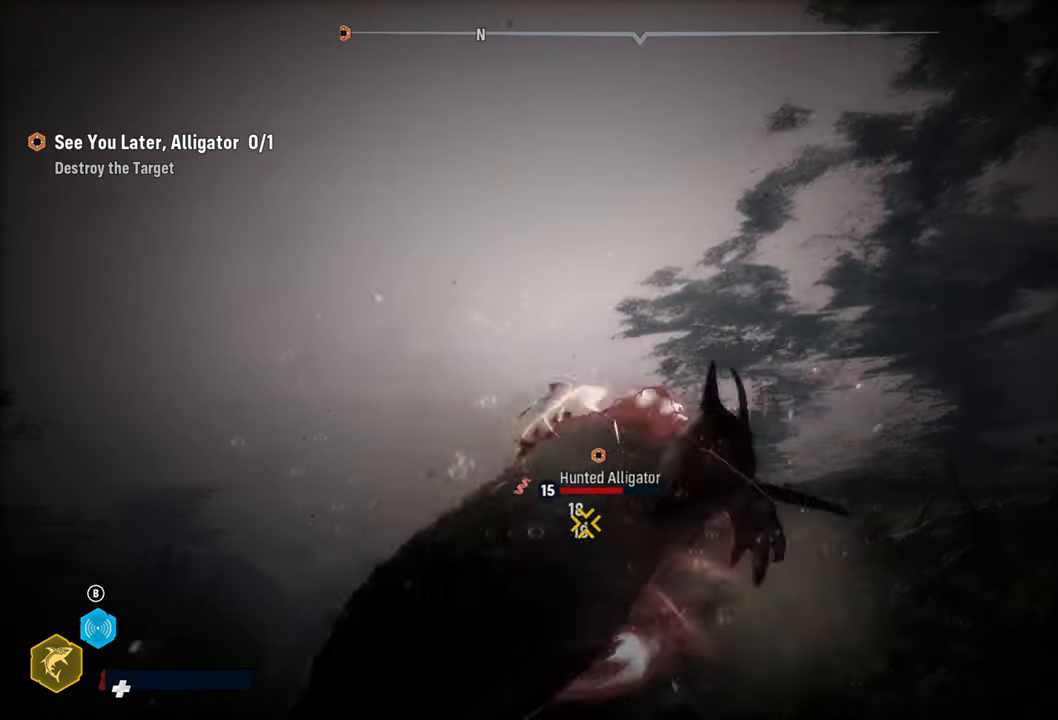
Gameplay with a controller (Xbox layout); each line is a JSON object with the inputs held at the frame after it. "events" lists button and stick changes between this image and that frame as [ms after this image, input, new state], when the widget could be followed in between.
{"buttons": ["L2"], "left_stick": "down", "right_stick": "center", "events": [[40, "R2", "up"], [100, "R2", "down"], [280, "R2", "up"], [320, "R2", "down"], [500, "R2", "up"]]}
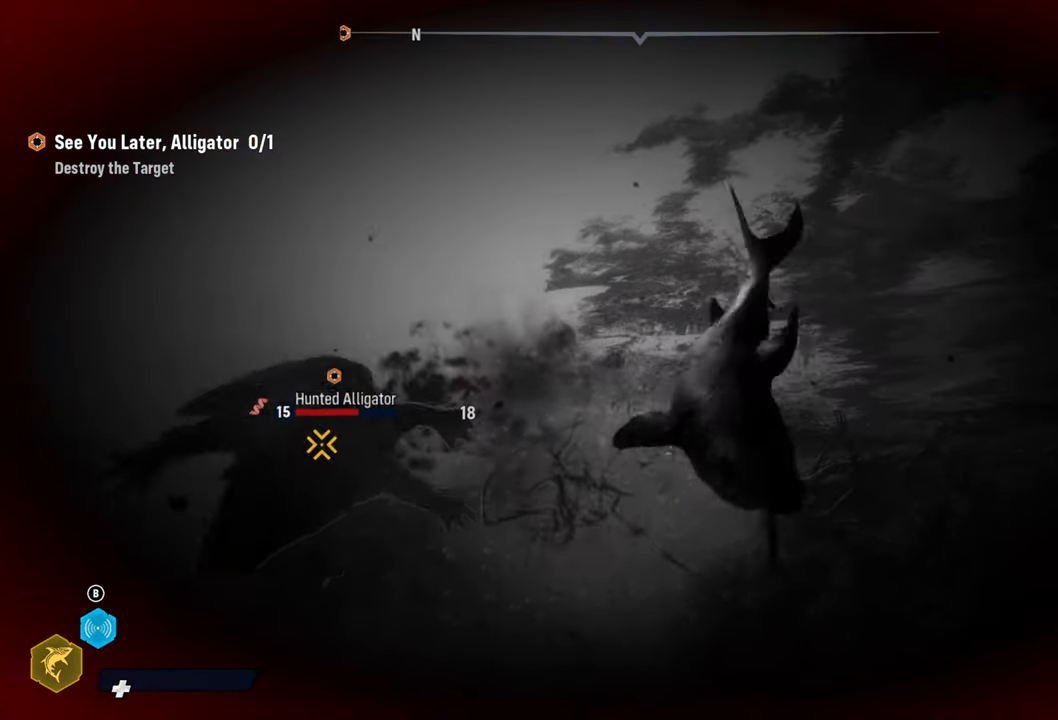
{"buttons": ["R2"], "left_stick": "center", "right_stick": "center", "events": [[60, "R2", "down"], [200, "R2", "up"], [360, "R2", "down"], [460, "L2", "up"], [500, "left_stick", "center"]]}
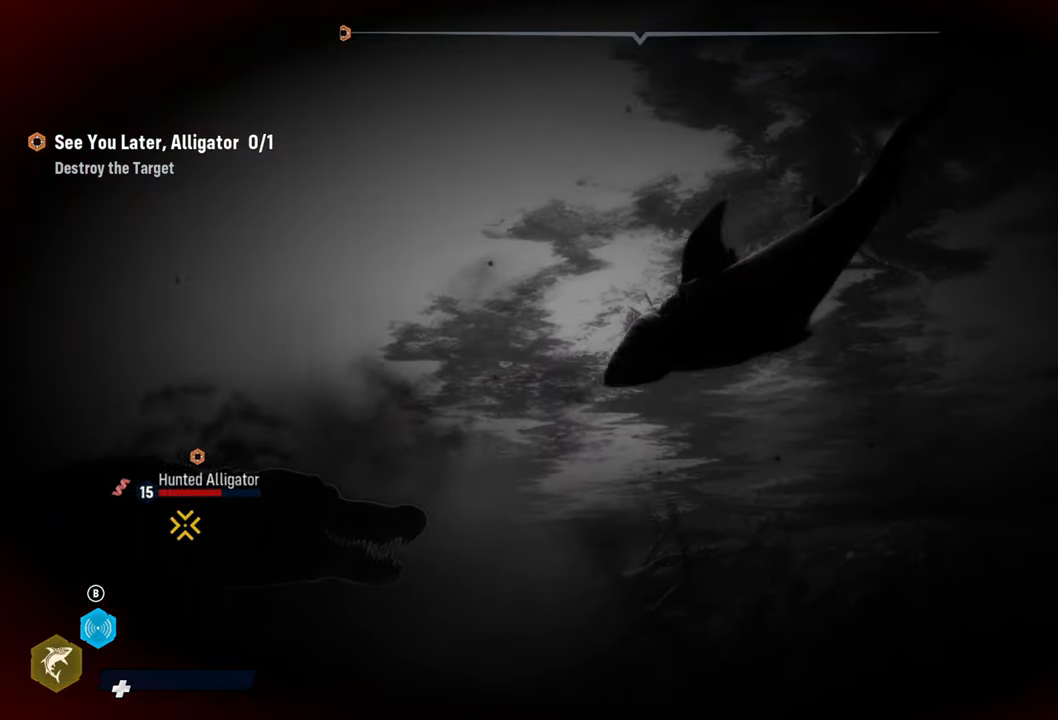
{"buttons": [], "left_stick": "center", "right_stick": "center", "events": [[180, "R2", "up"]]}
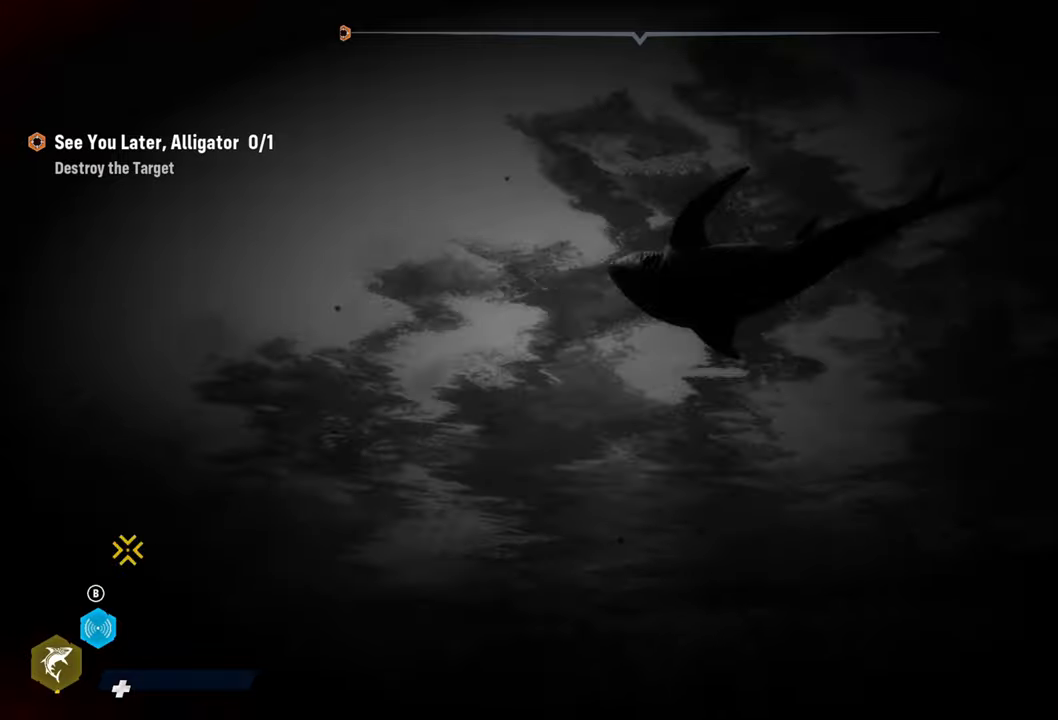
{"buttons": [], "left_stick": "center", "right_stick": "center", "events": []}
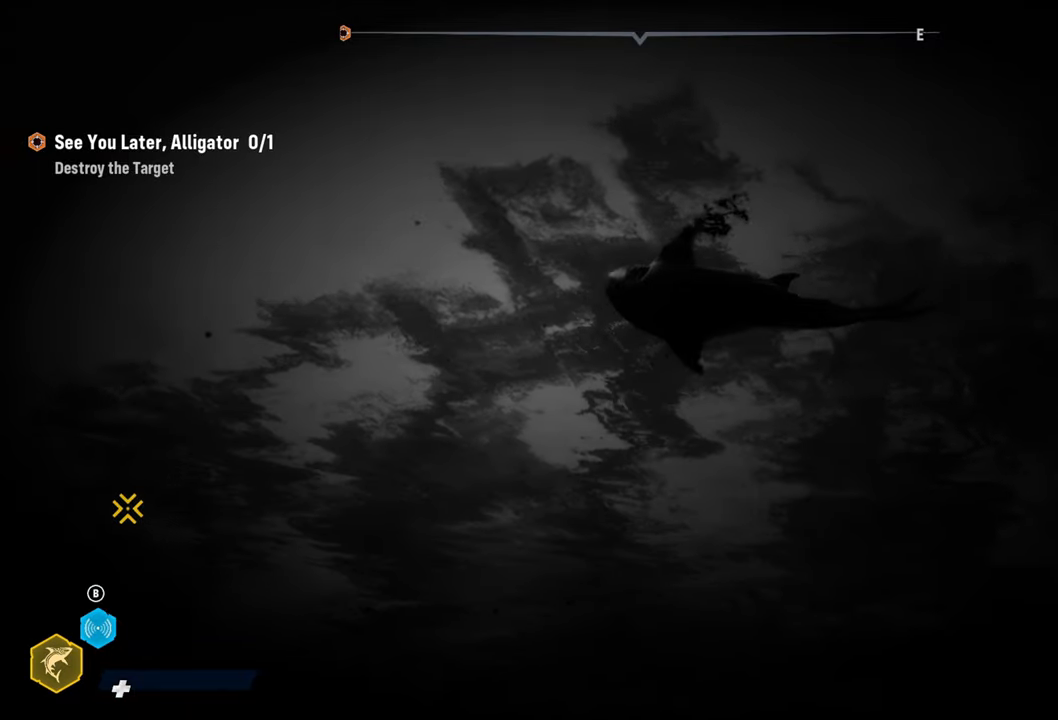
{"buttons": ["X"], "left_stick": "center", "right_stick": "center", "events": [[440, "X", "down"]]}
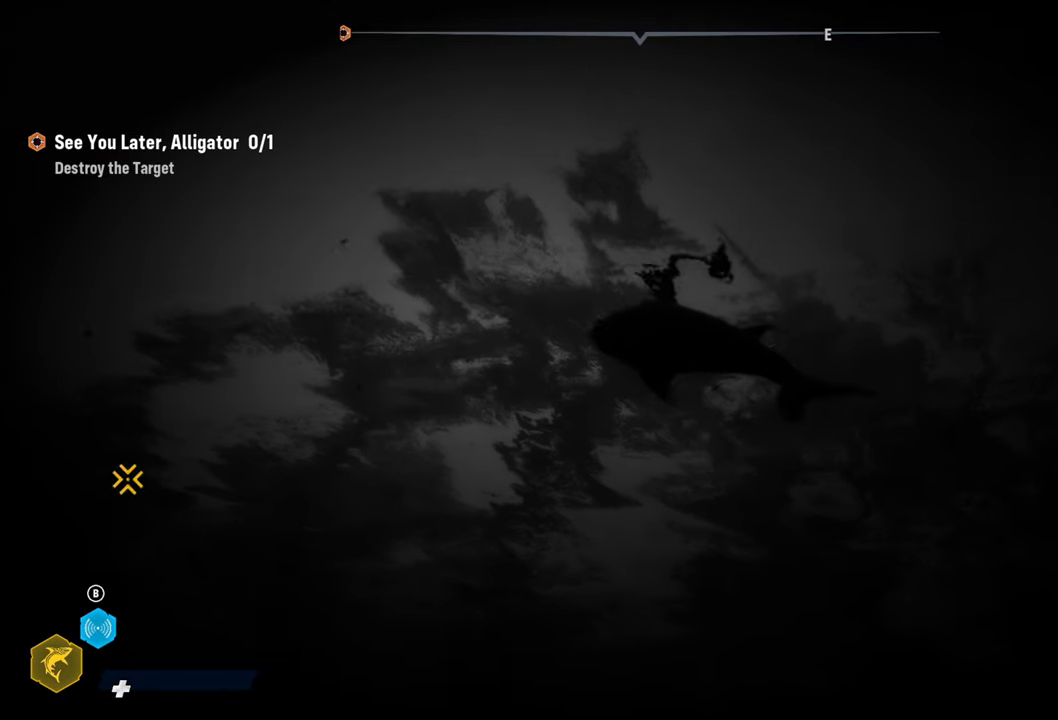
{"buttons": [], "left_stick": "center", "right_stick": "center", "events": [[100, "X", "up"]]}
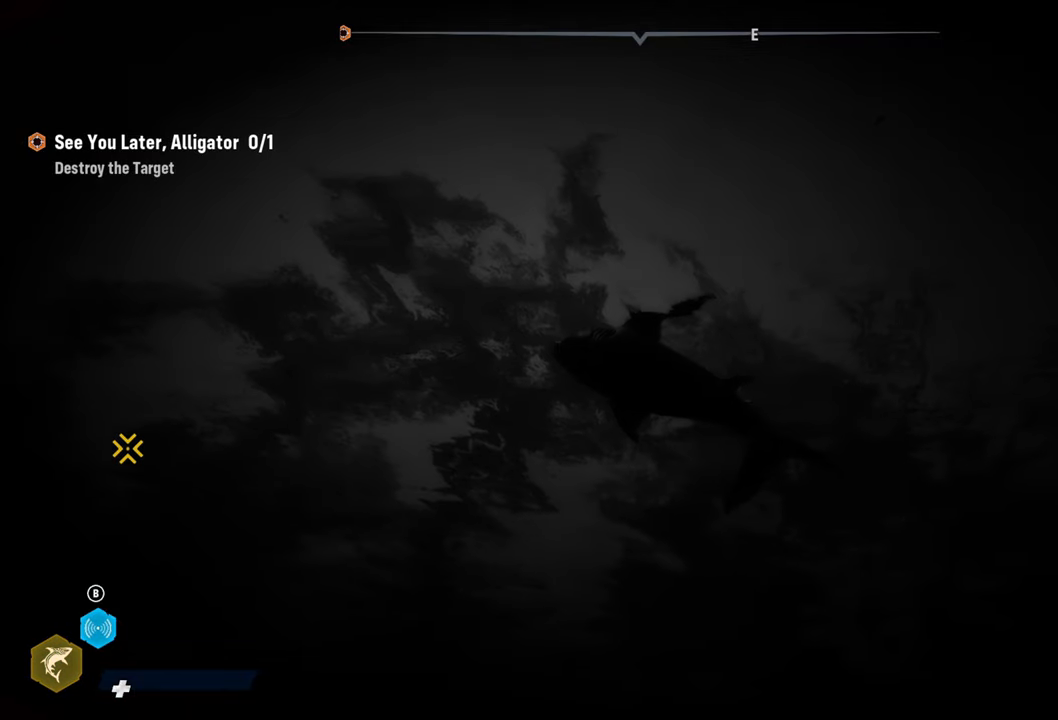
{"buttons": [], "left_stick": "center", "right_stick": "center", "events": []}
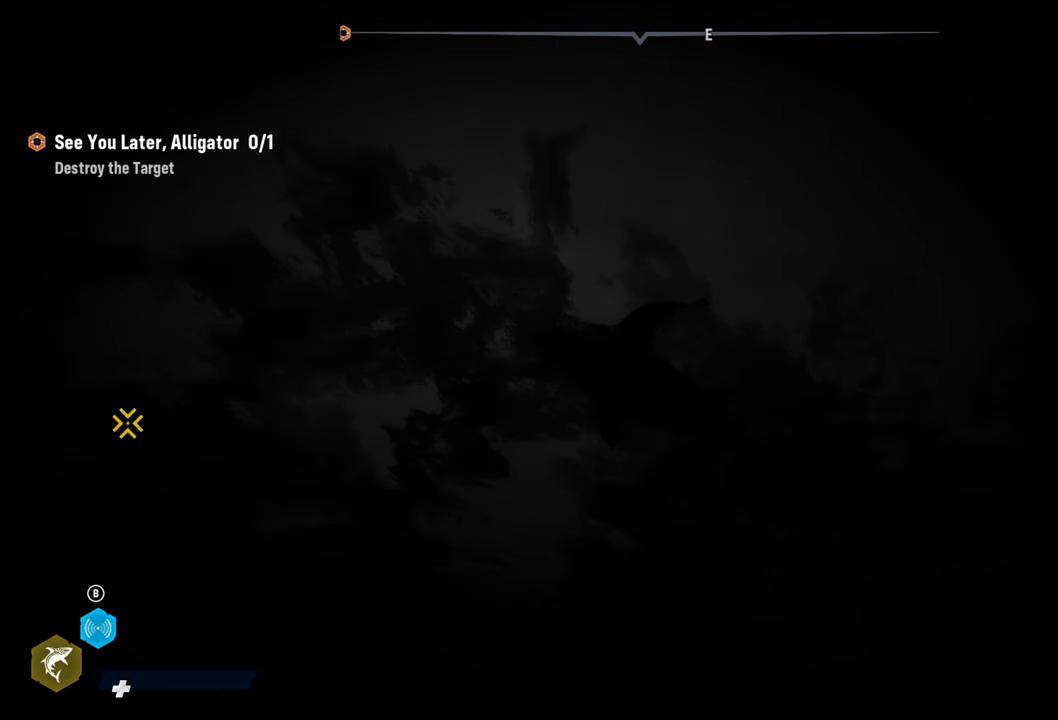
{"buttons": [], "left_stick": "center", "right_stick": "center", "events": []}
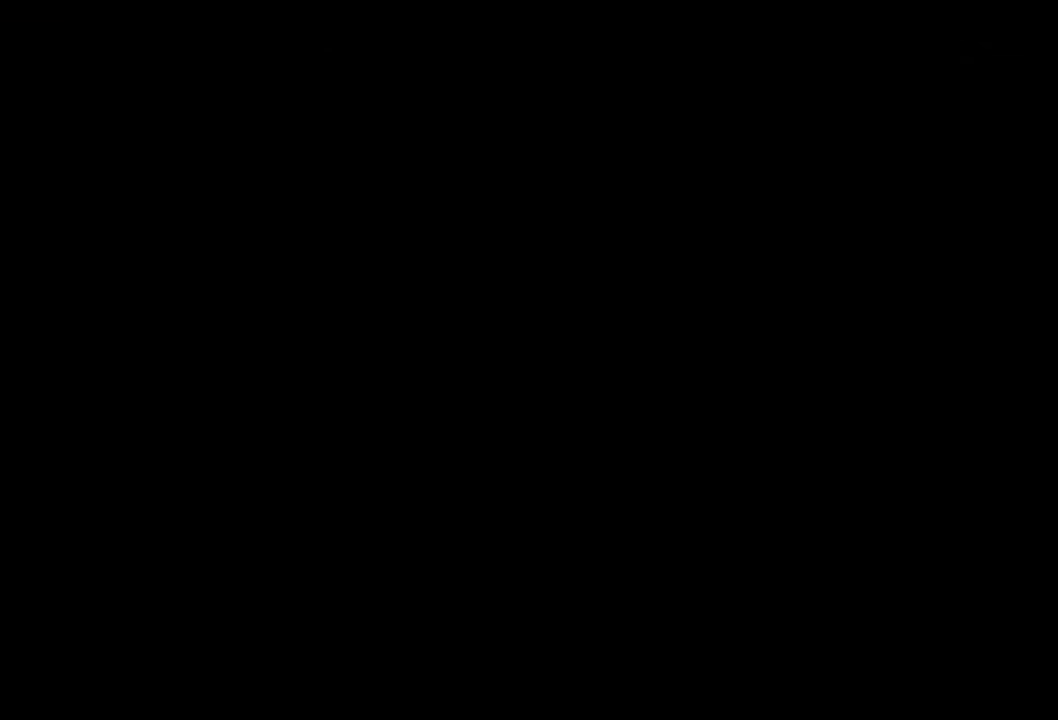
{"buttons": [], "left_stick": "center", "right_stick": "center", "events": []}
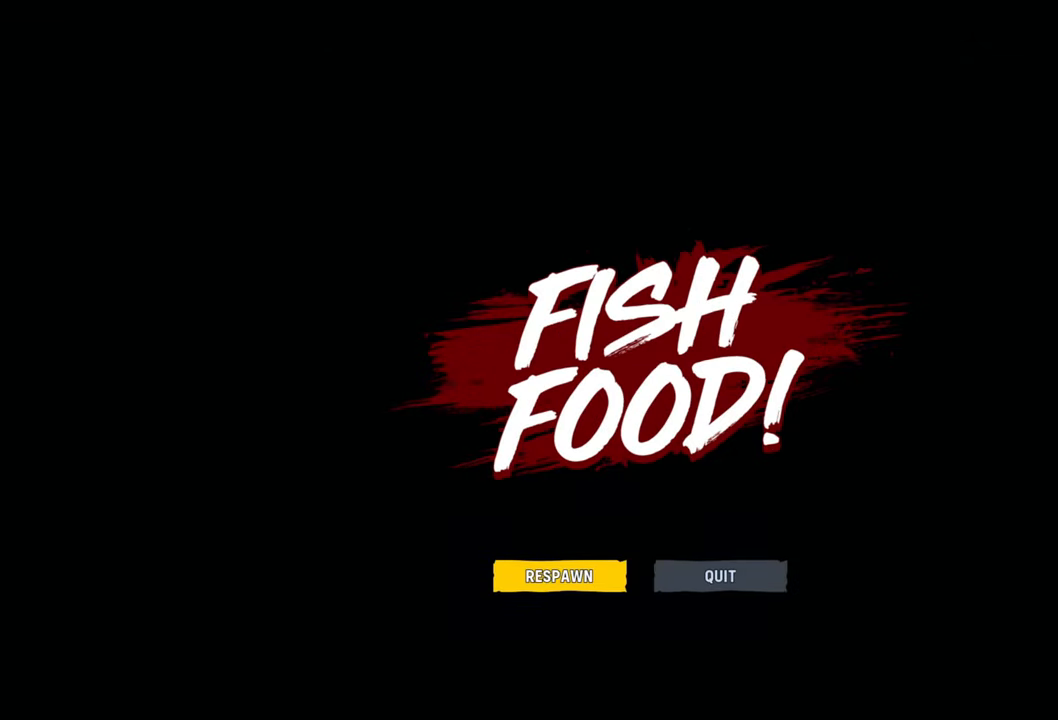
{"buttons": [], "left_stick": "center", "right_stick": "center", "events": []}
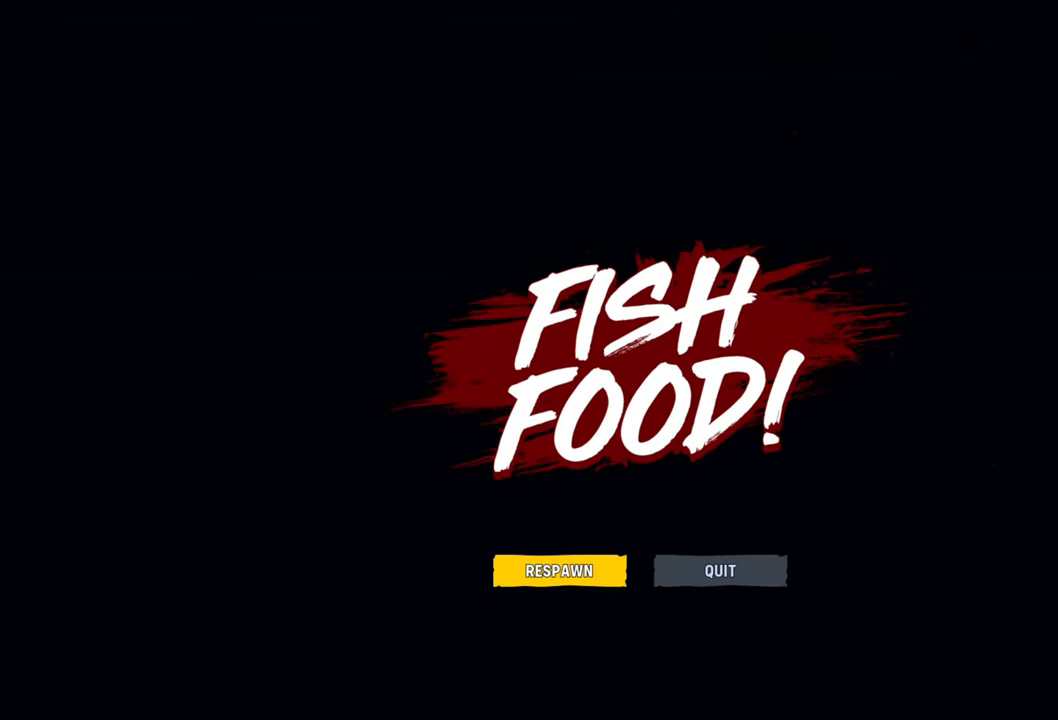
{"buttons": [], "left_stick": "center", "right_stick": "center", "events": []}
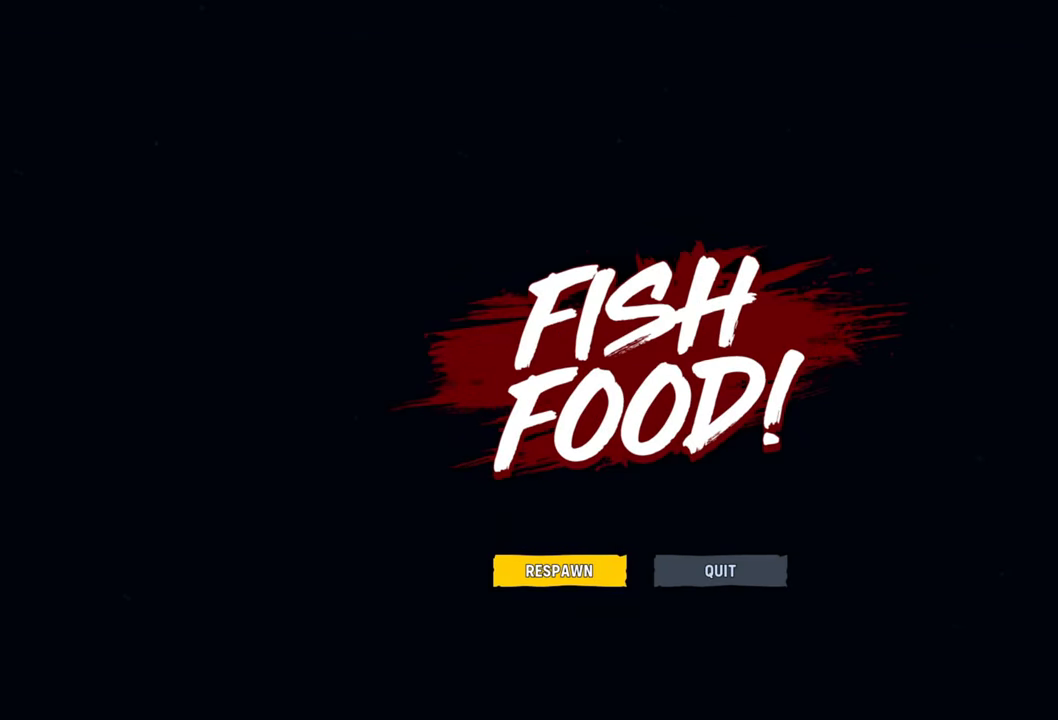
{"buttons": [], "left_stick": "center", "right_stick": "center", "events": []}
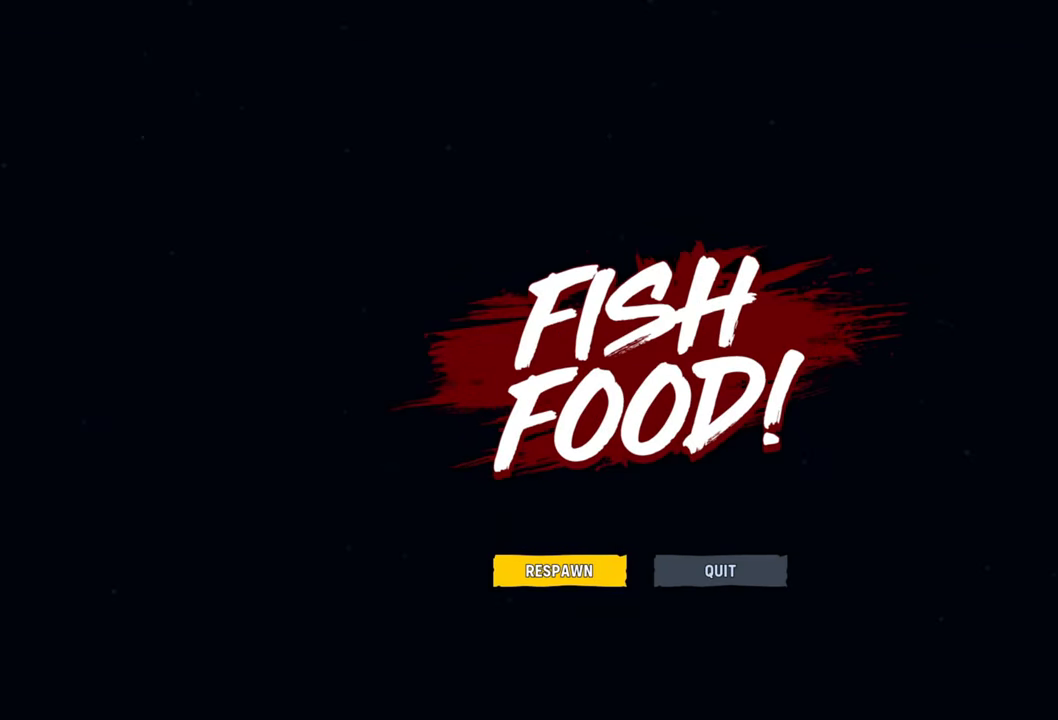
{"buttons": [], "left_stick": "center", "right_stick": "center", "events": []}
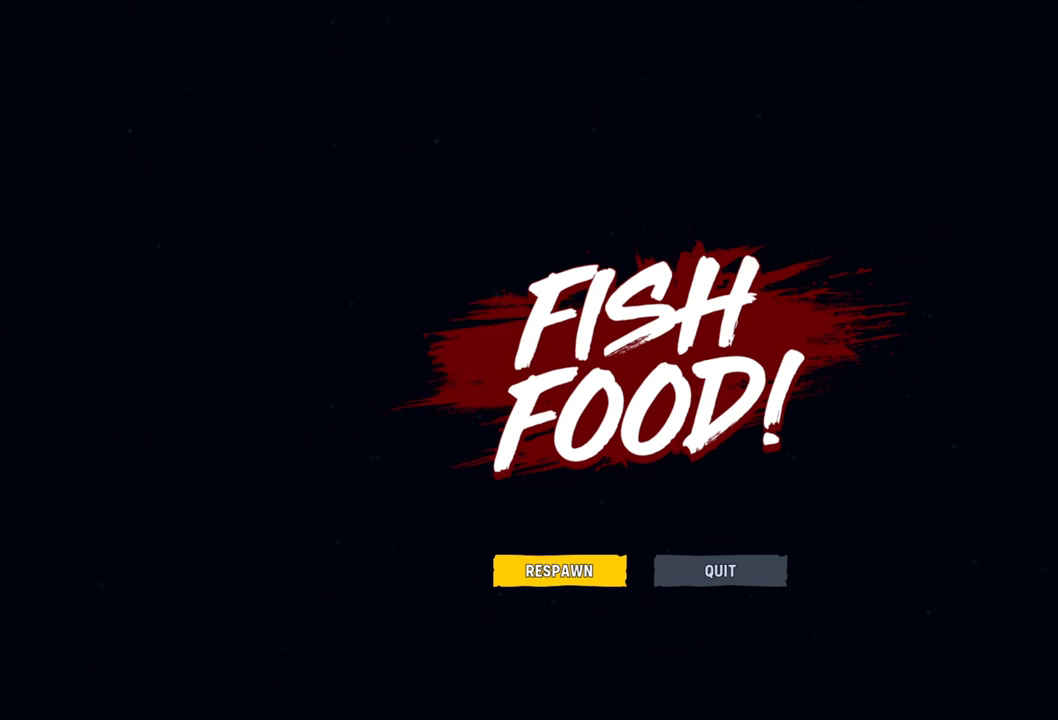
{"buttons": [], "left_stick": "center", "right_stick": "center", "events": [[340, "A", "down"], [500, "A", "up"]]}
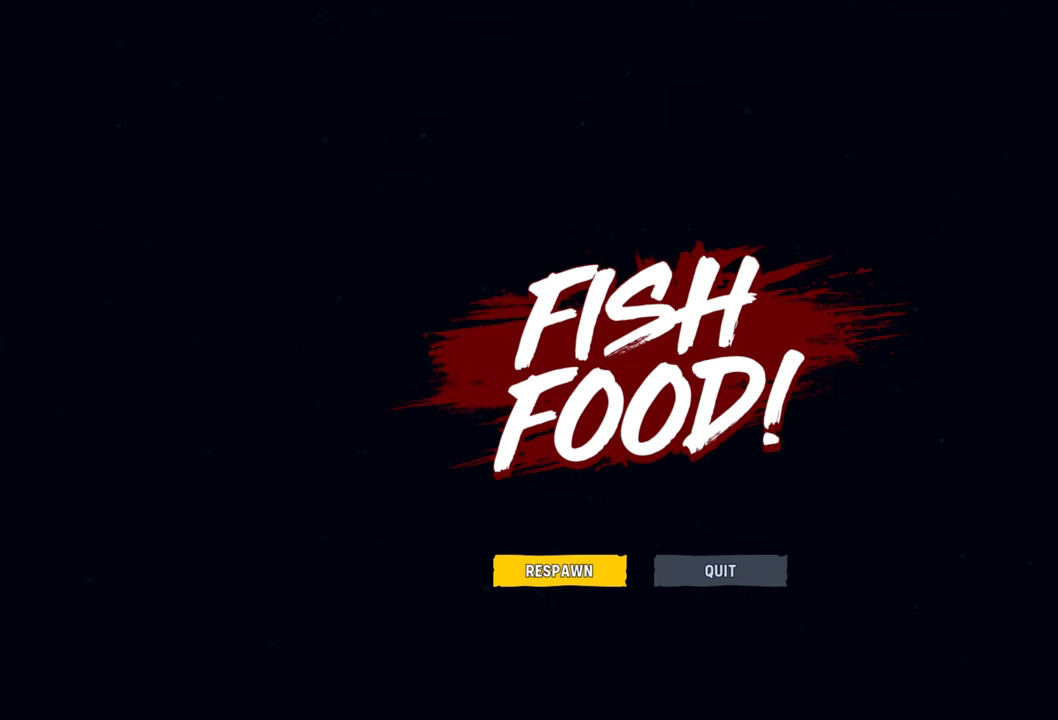
{"buttons": [], "left_stick": "center", "right_stick": "center", "events": []}
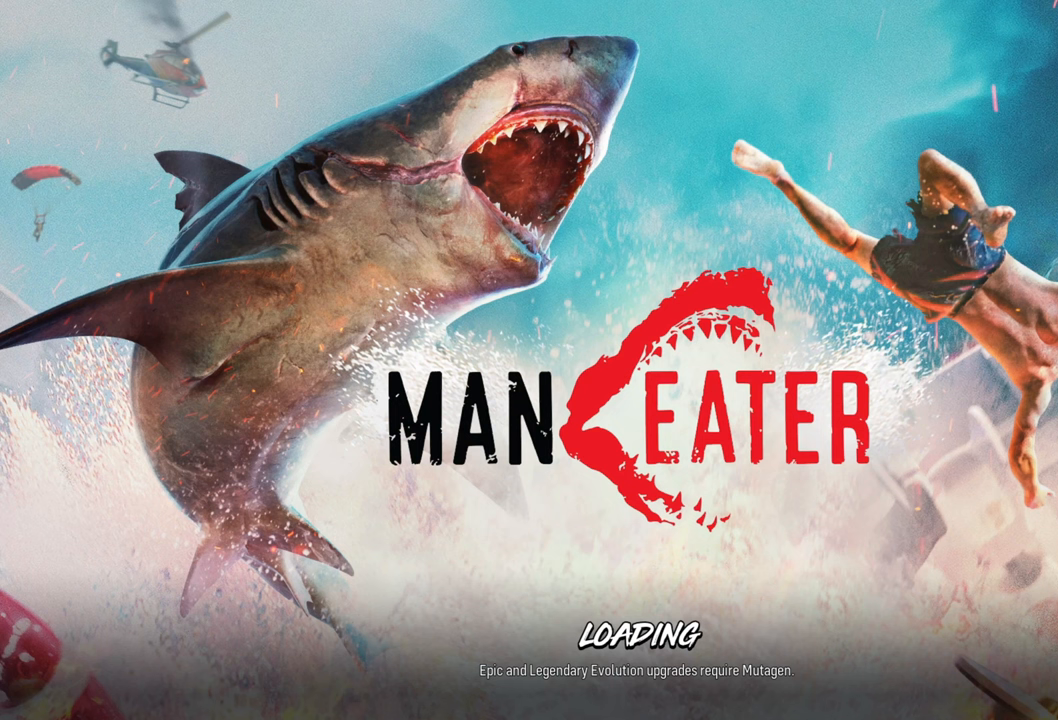
{"buttons": [], "left_stick": "center", "right_stick": "center", "events": []}
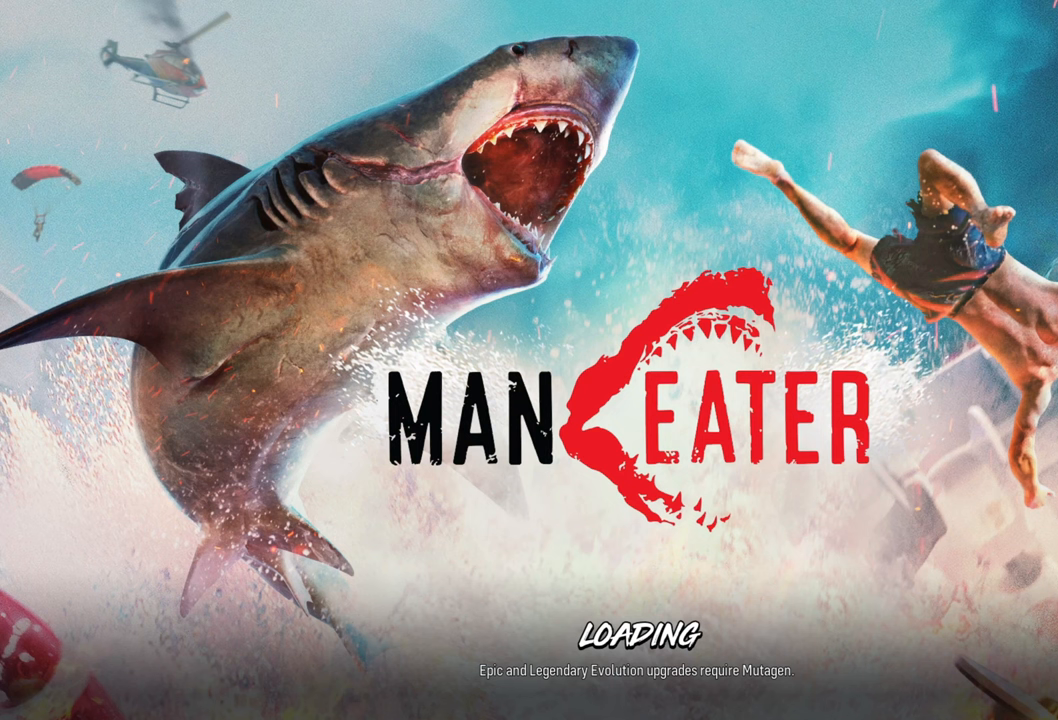
{"buttons": [], "left_stick": "center", "right_stick": "center", "events": []}
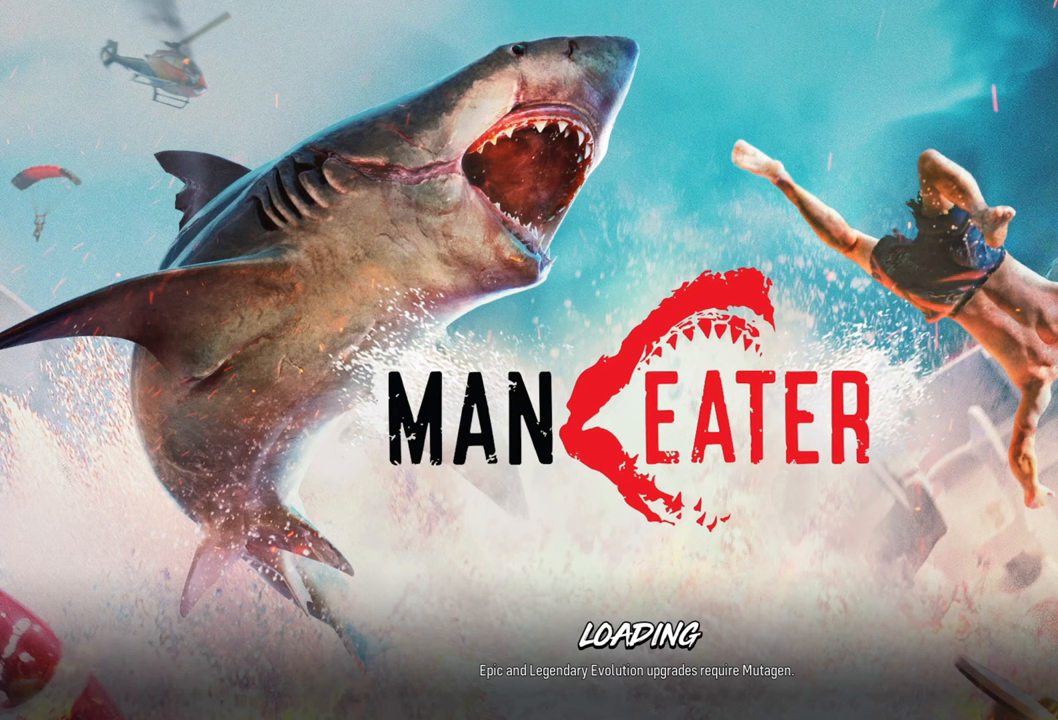
{"buttons": [], "left_stick": "center", "right_stick": "center", "events": []}
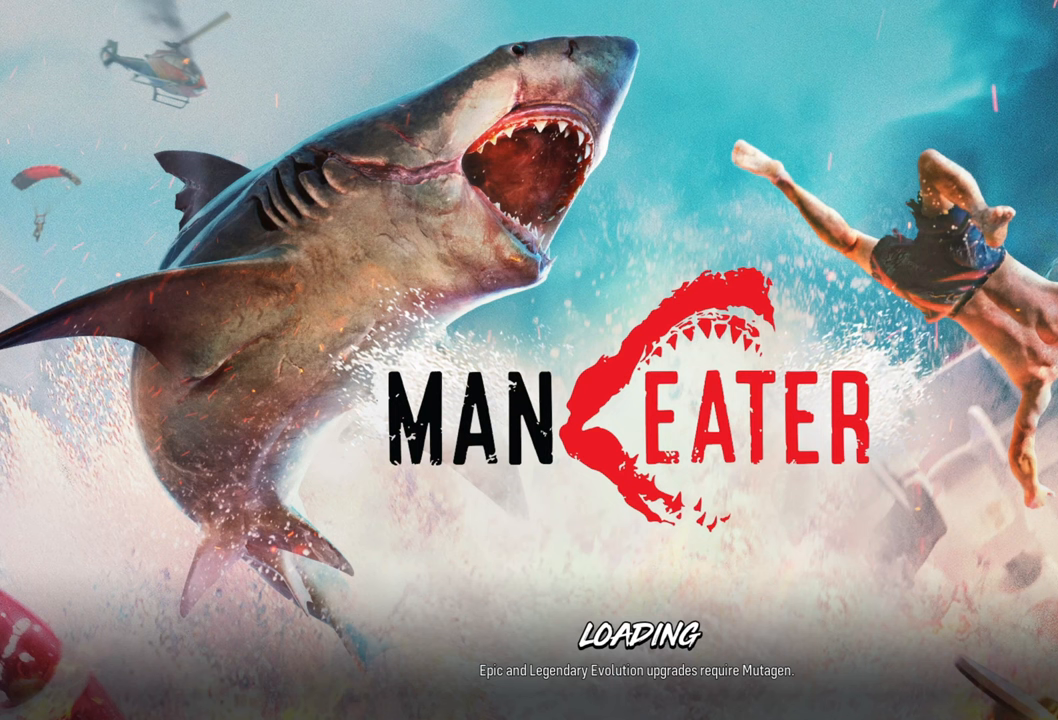
{"buttons": [], "left_stick": "center", "right_stick": "center", "events": []}
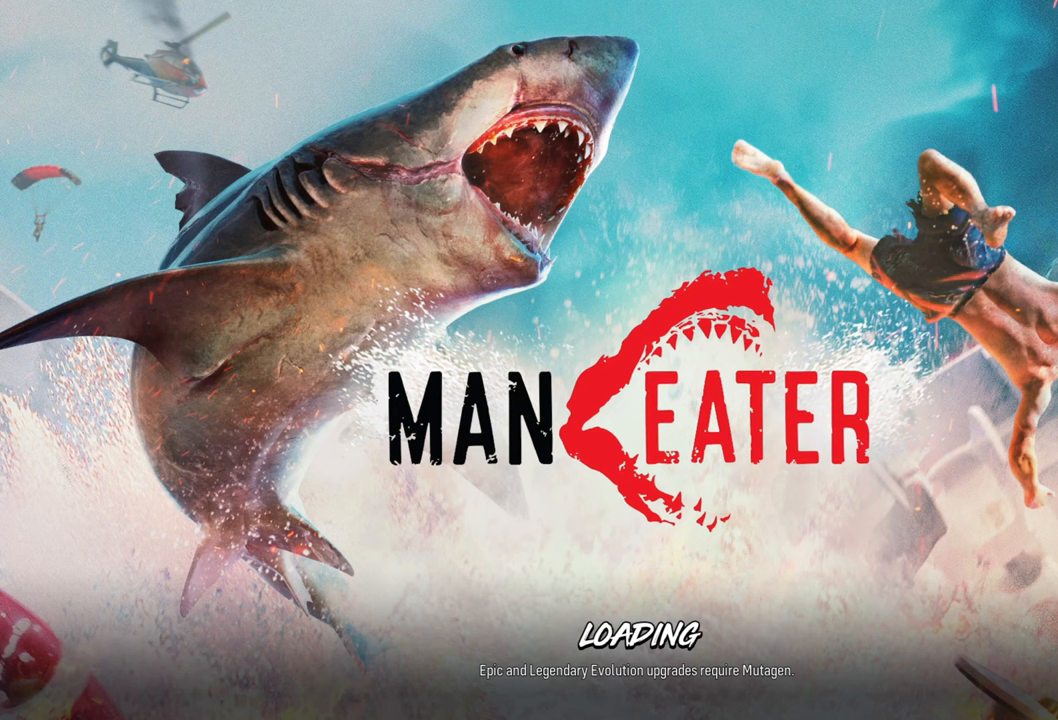
{"buttons": [], "left_stick": "center", "right_stick": "center", "events": []}
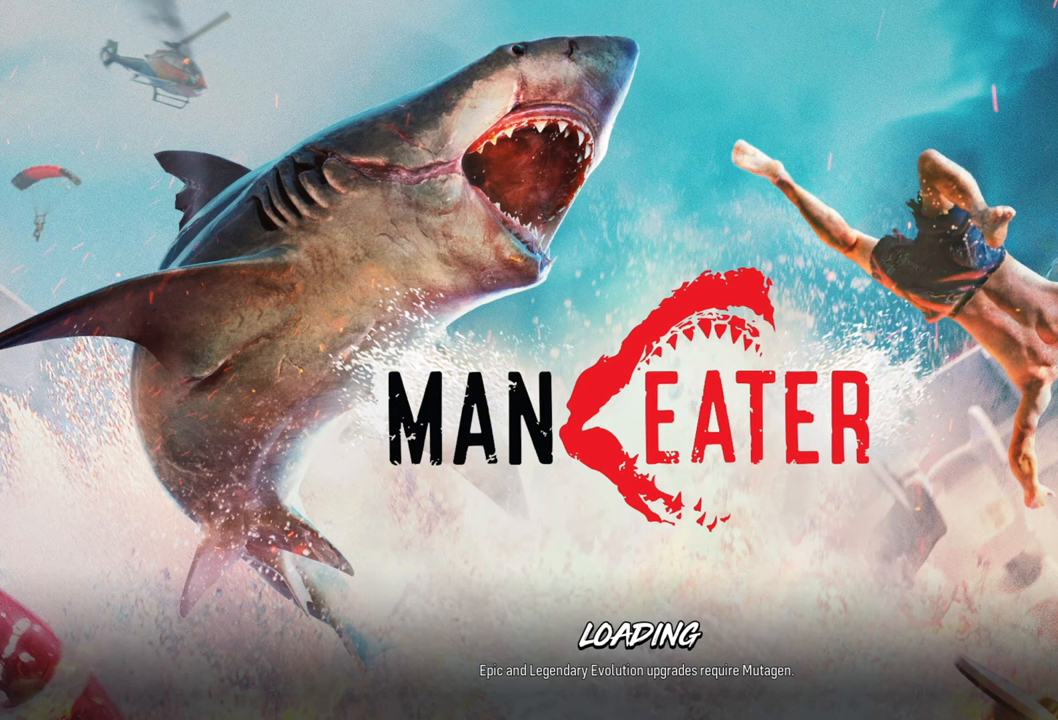
{"buttons": [], "left_stick": "center", "right_stick": "center", "events": []}
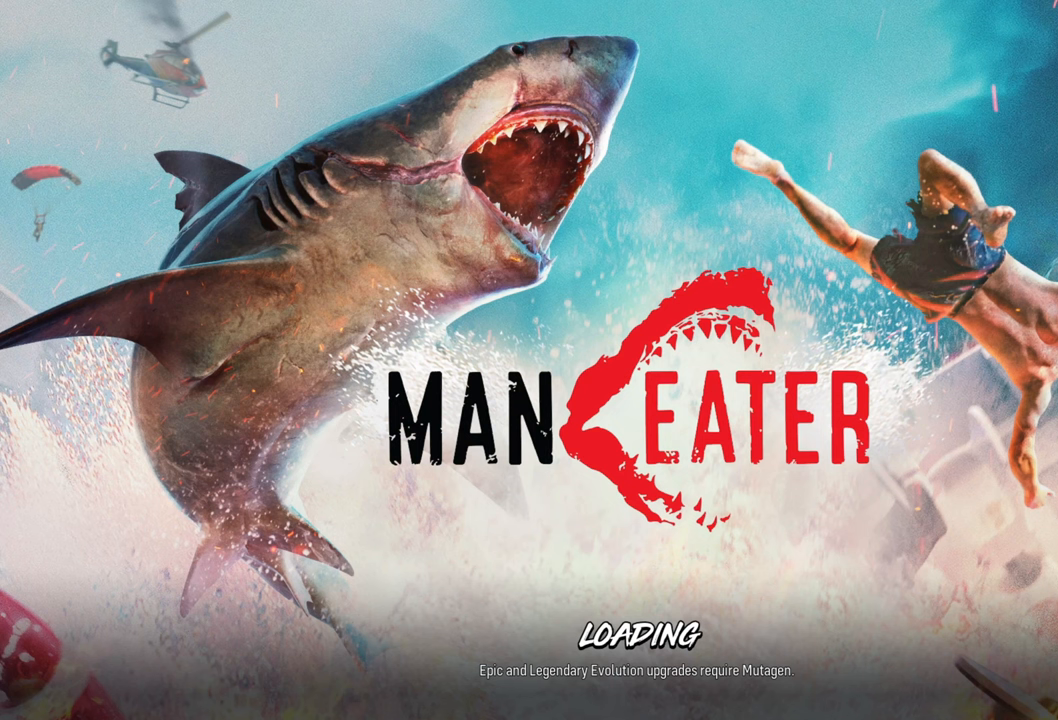
{"buttons": [], "left_stick": "center", "right_stick": "center", "events": []}
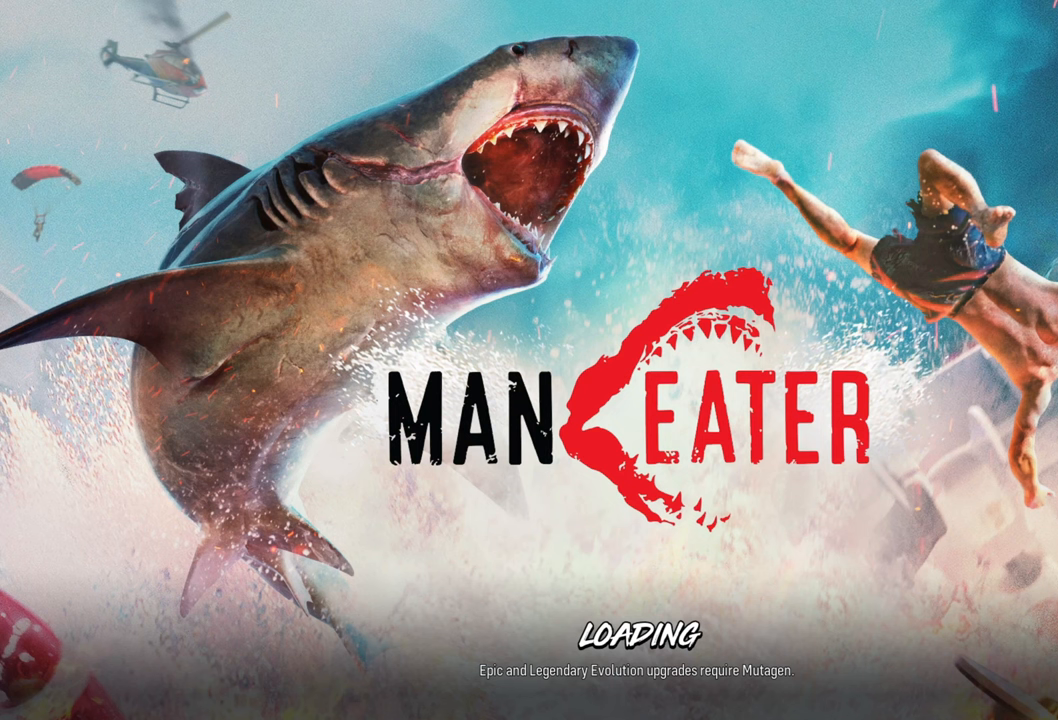
{"buttons": [], "left_stick": "center", "right_stick": "center", "events": []}
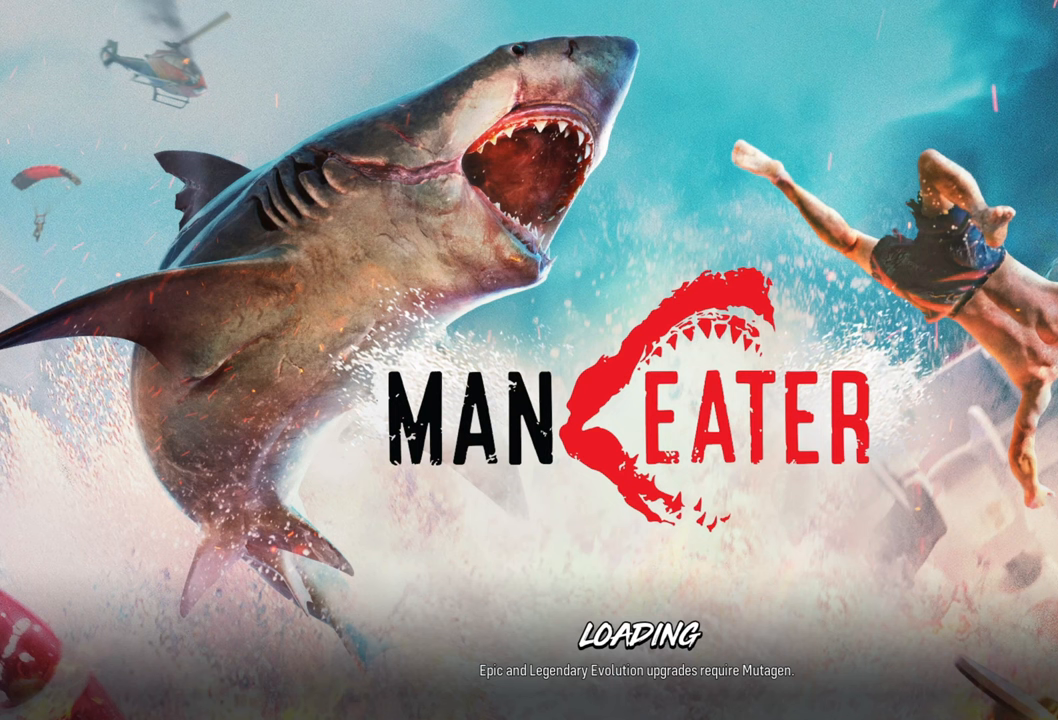
{"buttons": [], "left_stick": "center", "right_stick": "center", "events": []}